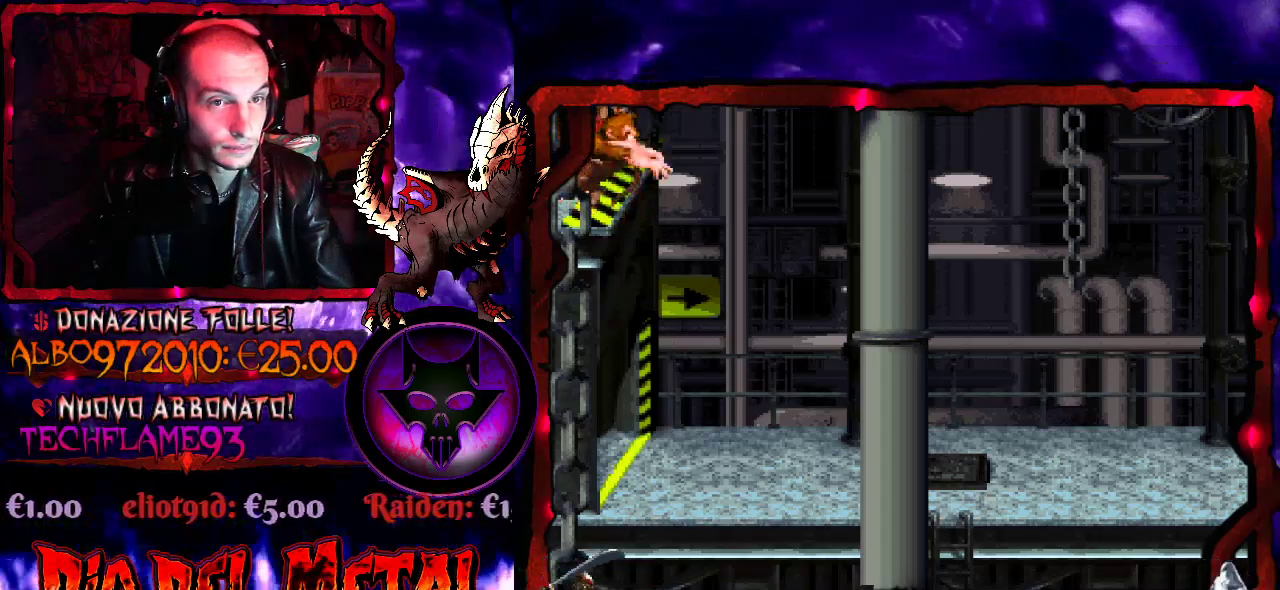
Gameplay with a controller (Xbox layout); each line is a JSON object with the inputs held at the frame after it. "events" lists button and stick changes between this image and that frame as [ms after this image, input, new state], when the widget could be followed in between. Not read: L3 R3 left_stick right_stick.
{"buttons": ["Y", "DPAD_UP", "DPAD_RIGHT"], "events": [[33, "DPAD_LEFT", "up"], [167, "DPAD_UP", "down"], [467, "DPAD_RIGHT", "down"]]}
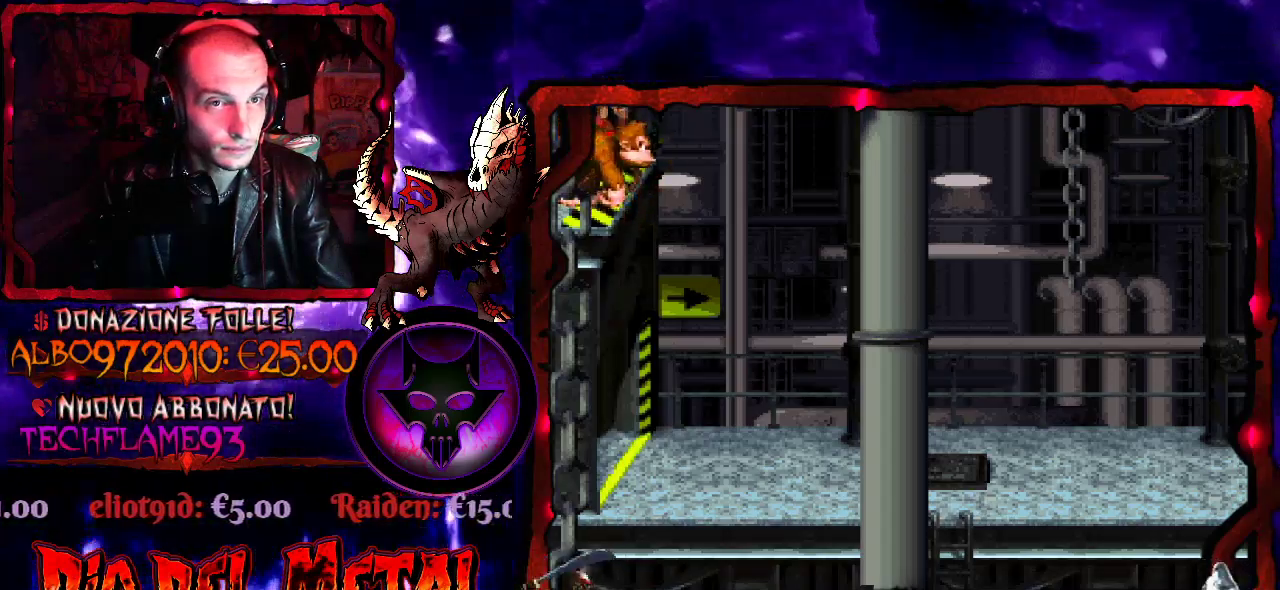
{"buttons": ["Y"], "events": [[100, "DPAD_RIGHT", "up"], [233, "DPAD_LEFT", "down"], [233, "DPAD_UP", "up"], [500, "DPAD_LEFT", "up"]]}
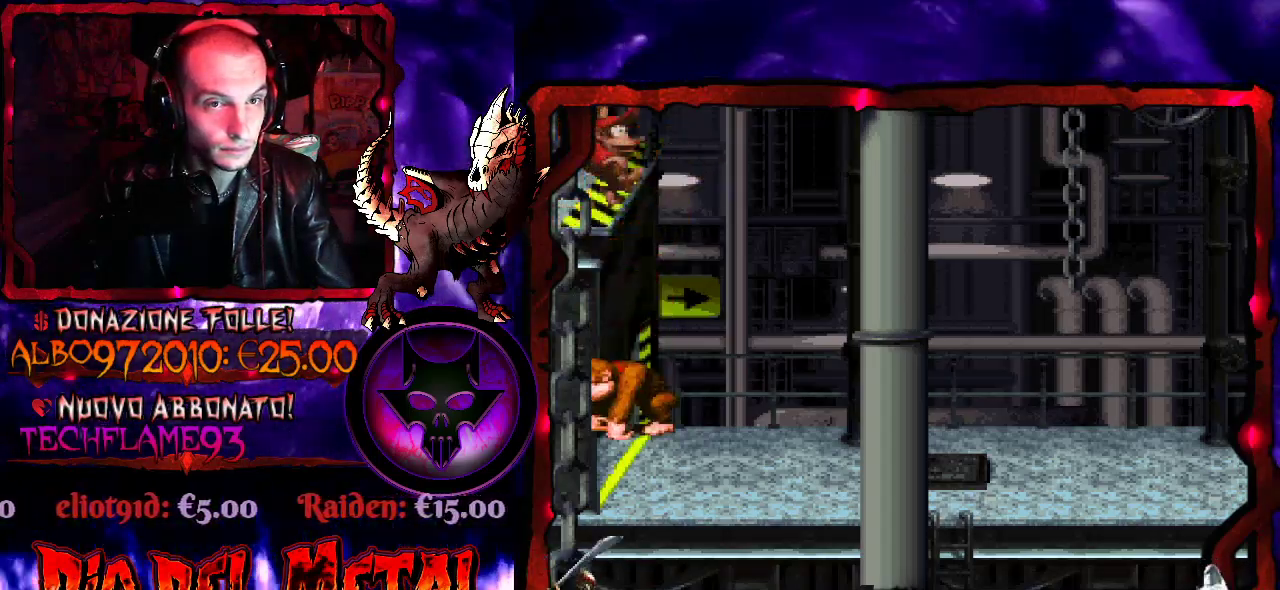
{"buttons": ["Y"], "events": []}
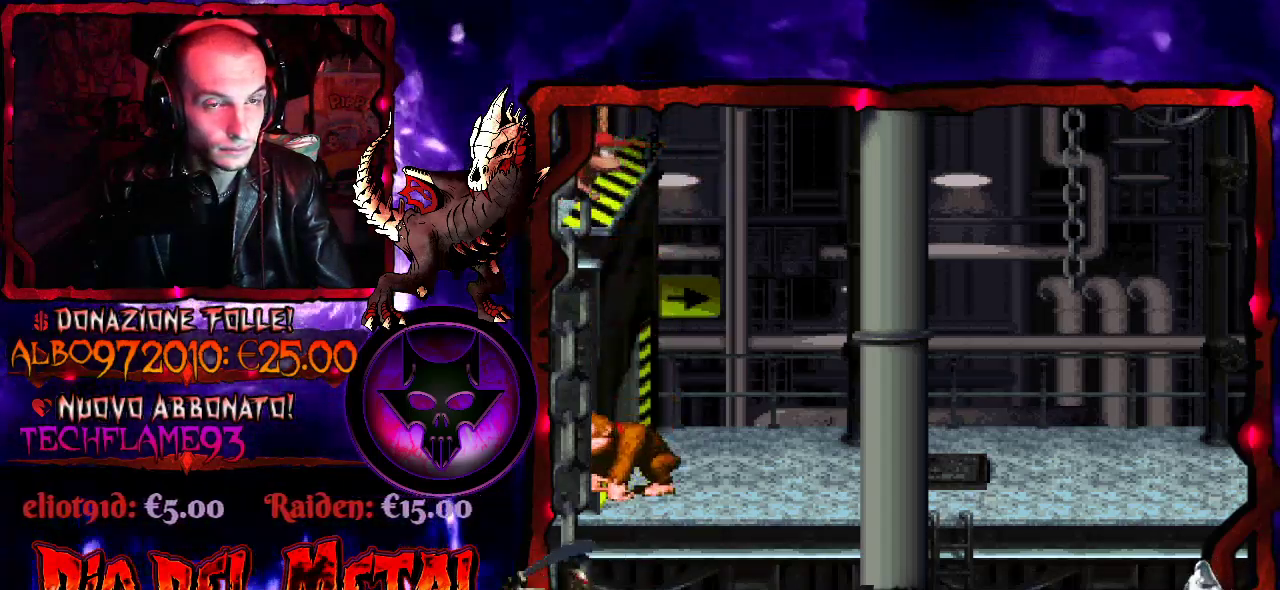
{"buttons": ["Y"], "events": []}
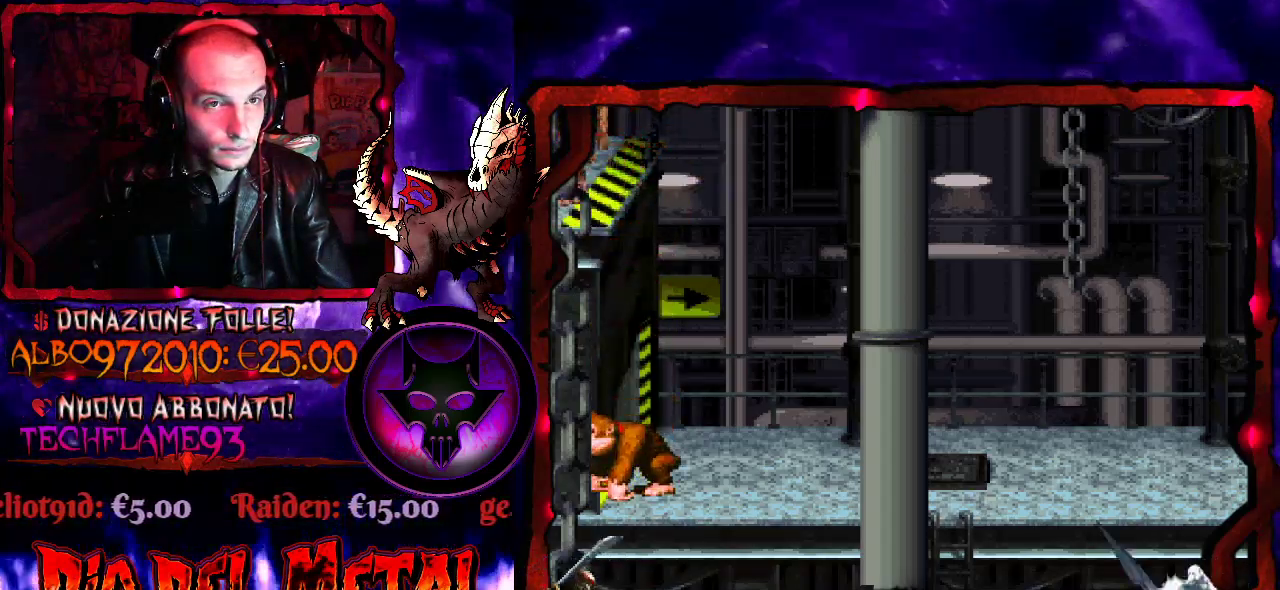
{"buttons": ["Y"], "events": []}
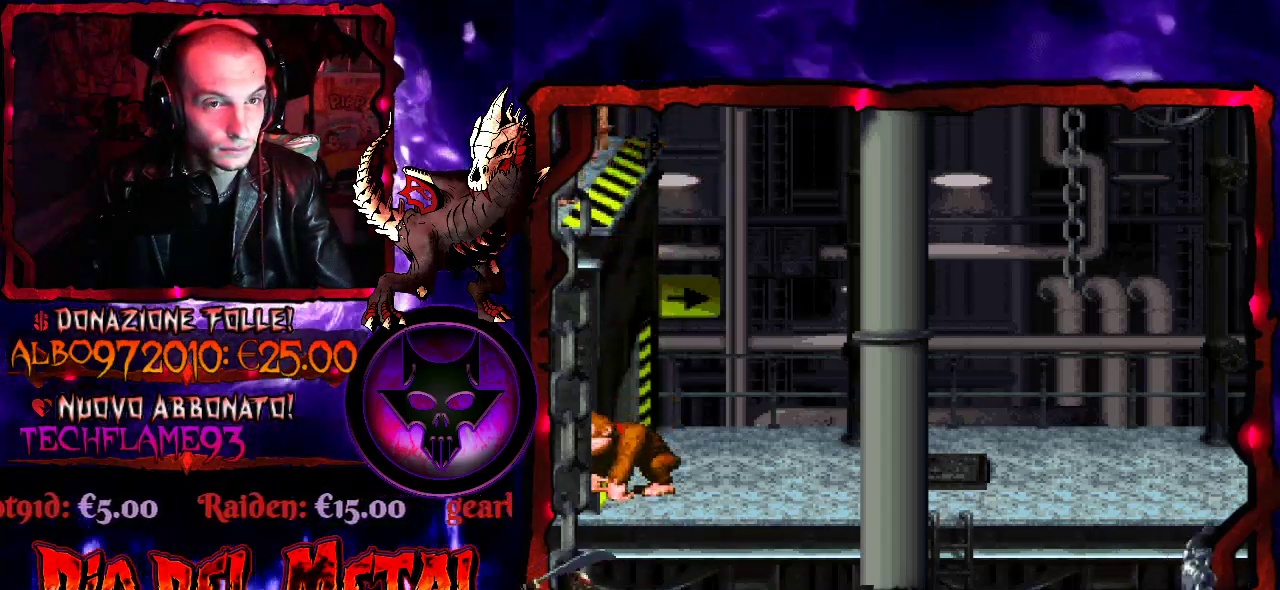
{"buttons": ["Y"], "events": []}
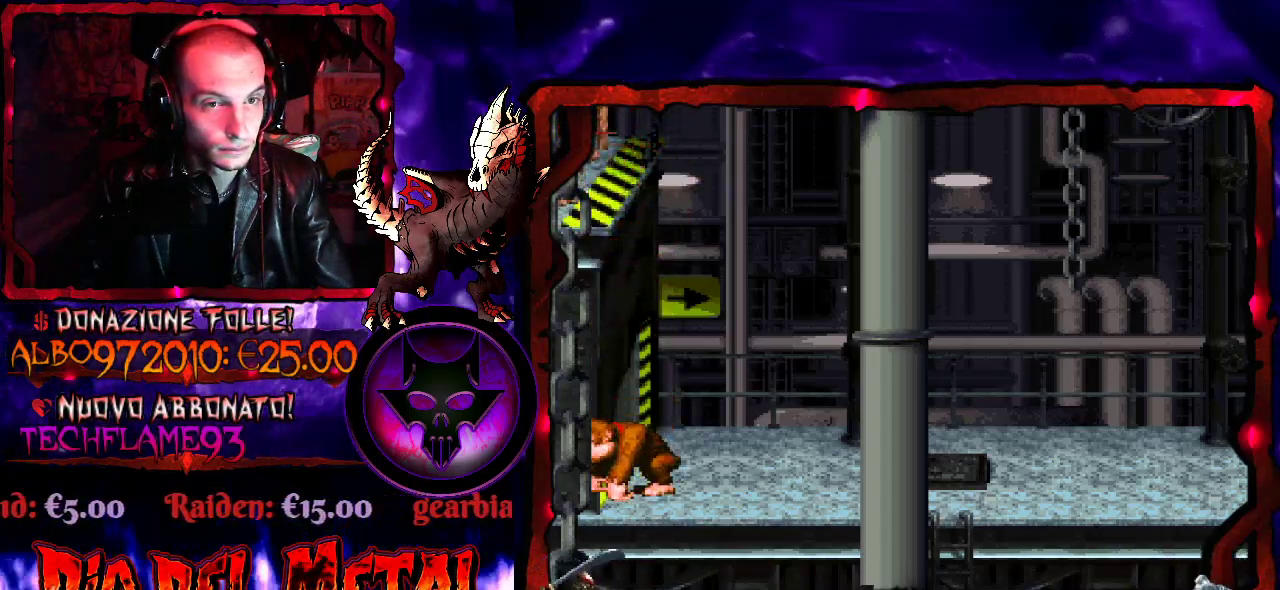
{"buttons": ["Y", "DPAD_LEFT"], "events": [[67, "DPAD_LEFT", "down"]]}
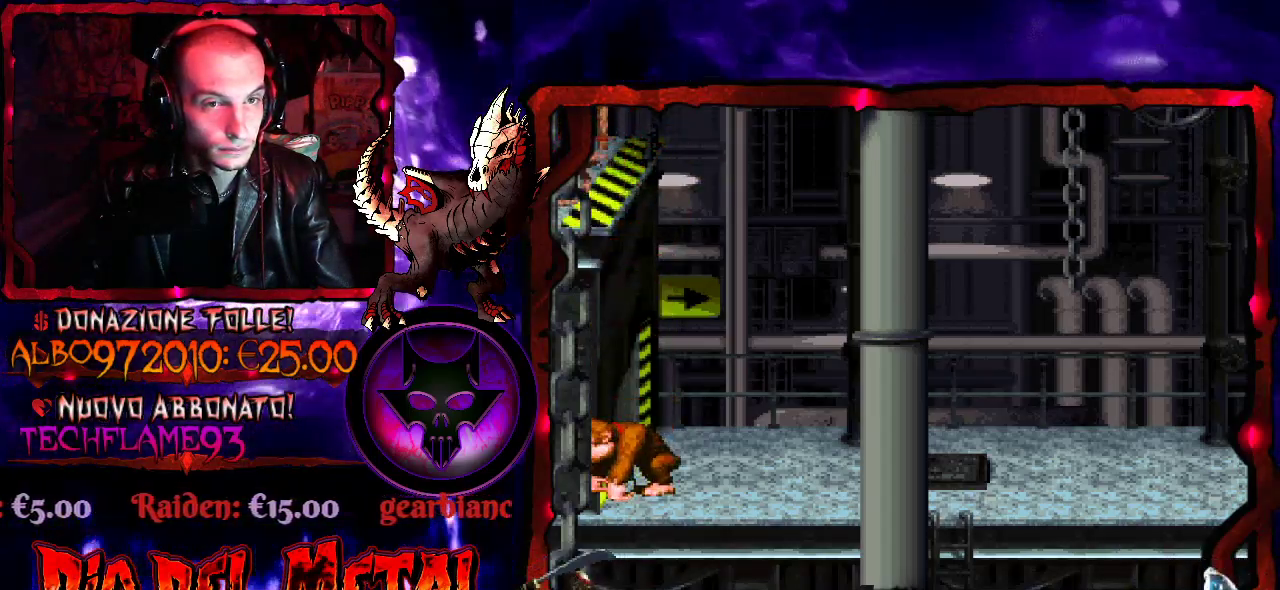
{"buttons": ["B", "Y", "DPAD_LEFT"], "events": [[33, "DPAD_LEFT", "up"], [200, "B", "down"], [267, "DPAD_LEFT", "down"]]}
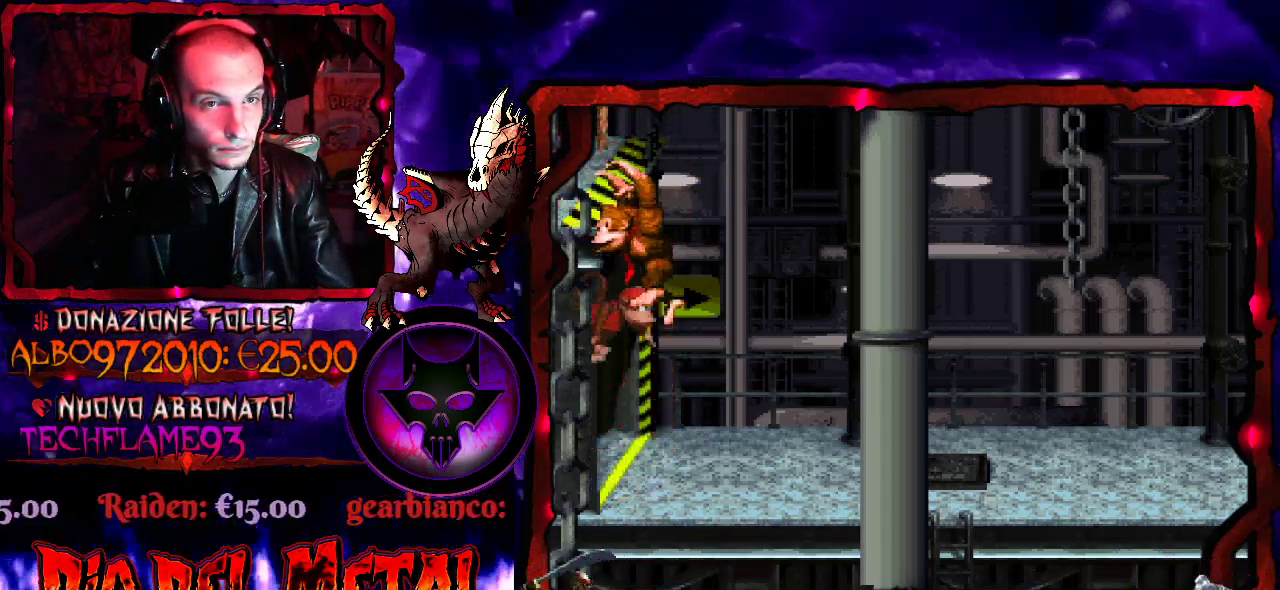
{"buttons": ["Y"], "events": [[67, "B", "up"], [267, "DPAD_LEFT", "up"]]}
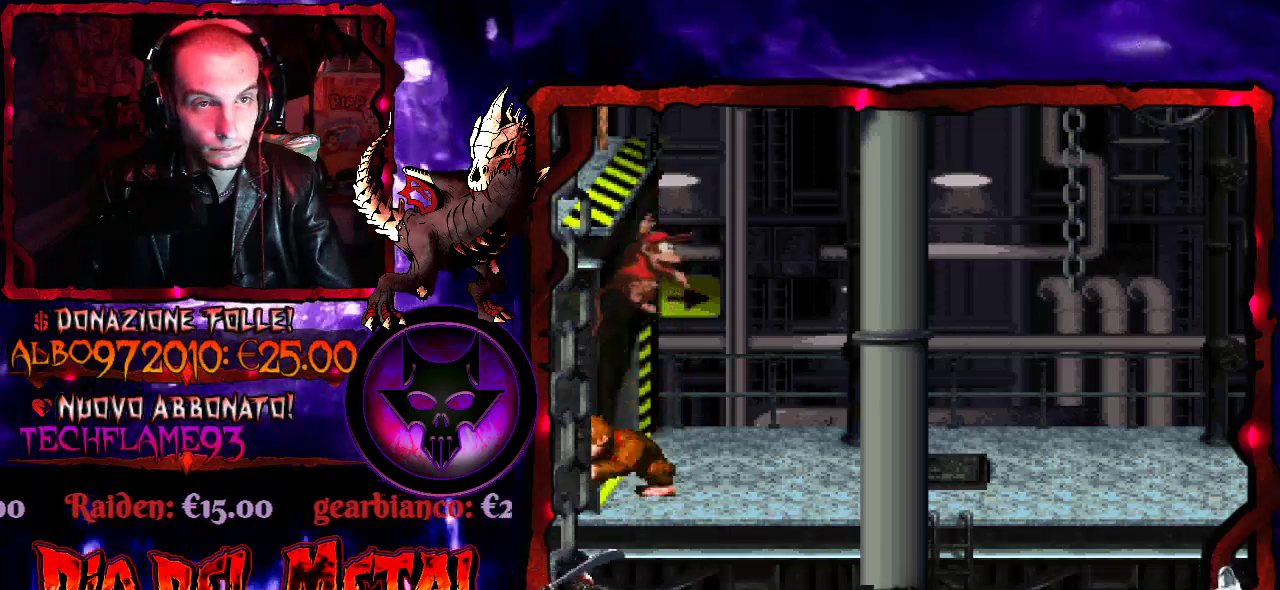
{"buttons": ["Y"], "events": []}
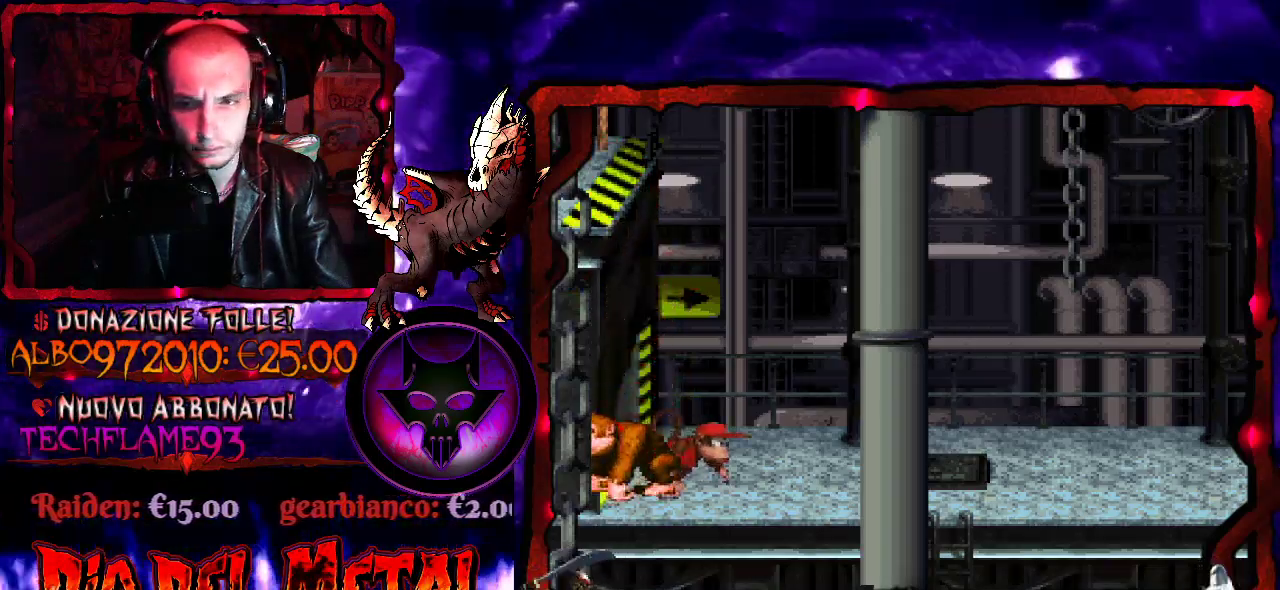
{"buttons": ["Y"], "events": []}
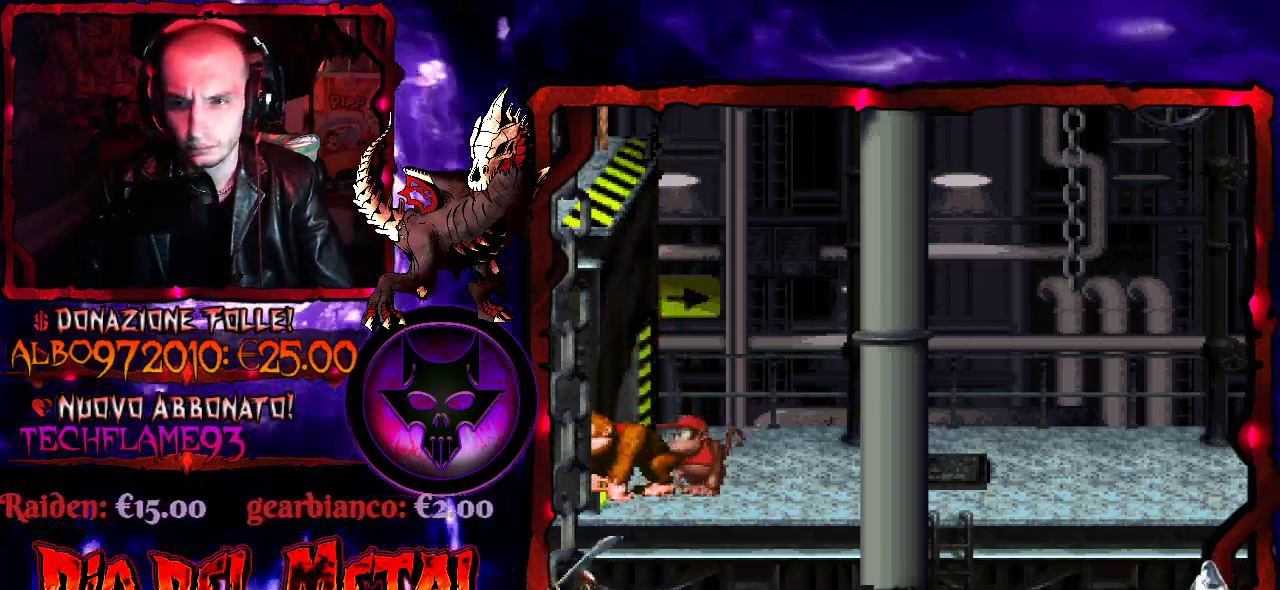
{"buttons": ["Y", "DPAD_RIGHT"], "events": [[400, "DPAD_RIGHT", "down"]]}
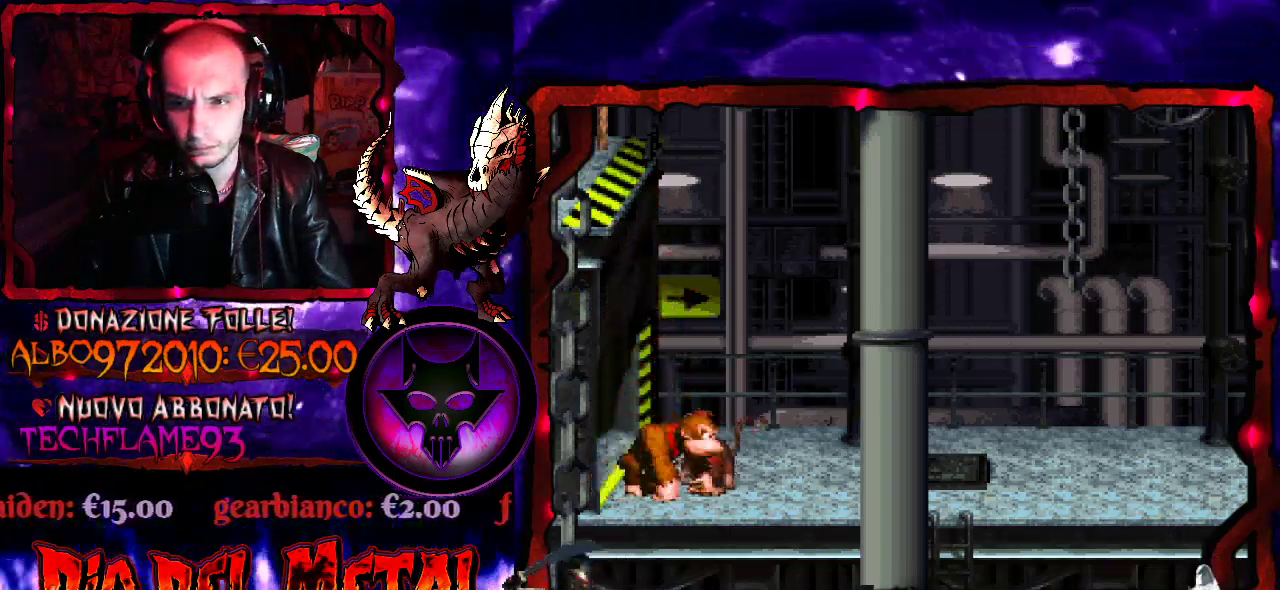
{"buttons": ["Y", "DPAD_RIGHT"], "events": []}
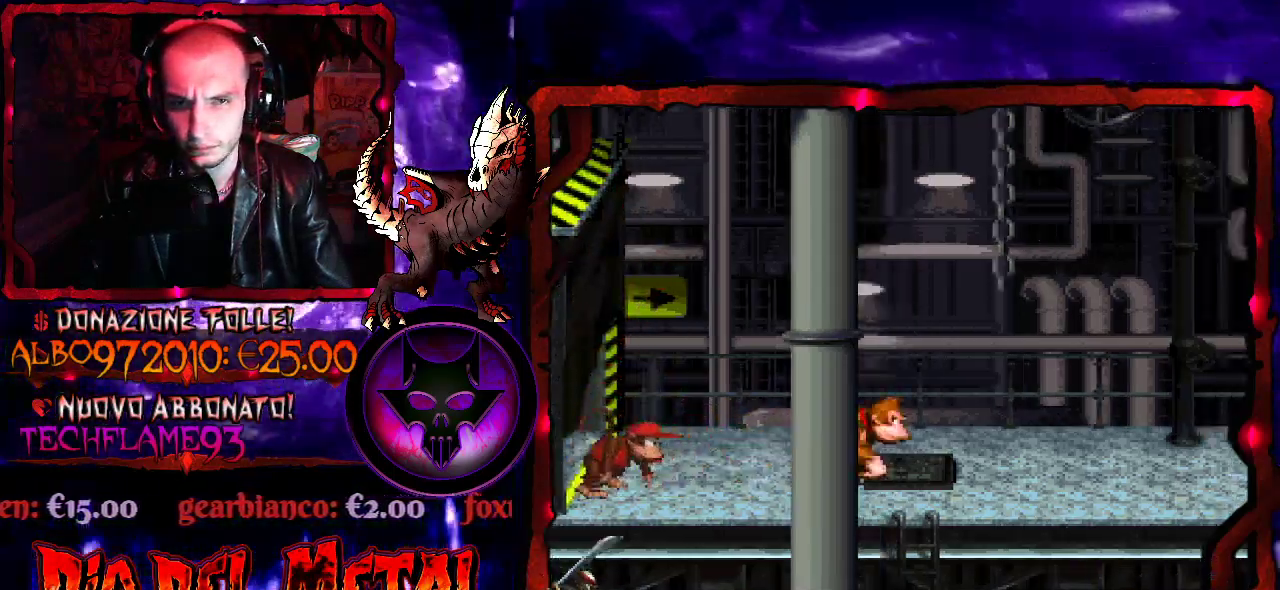
{"buttons": ["Y", "DPAD_RIGHT"], "events": []}
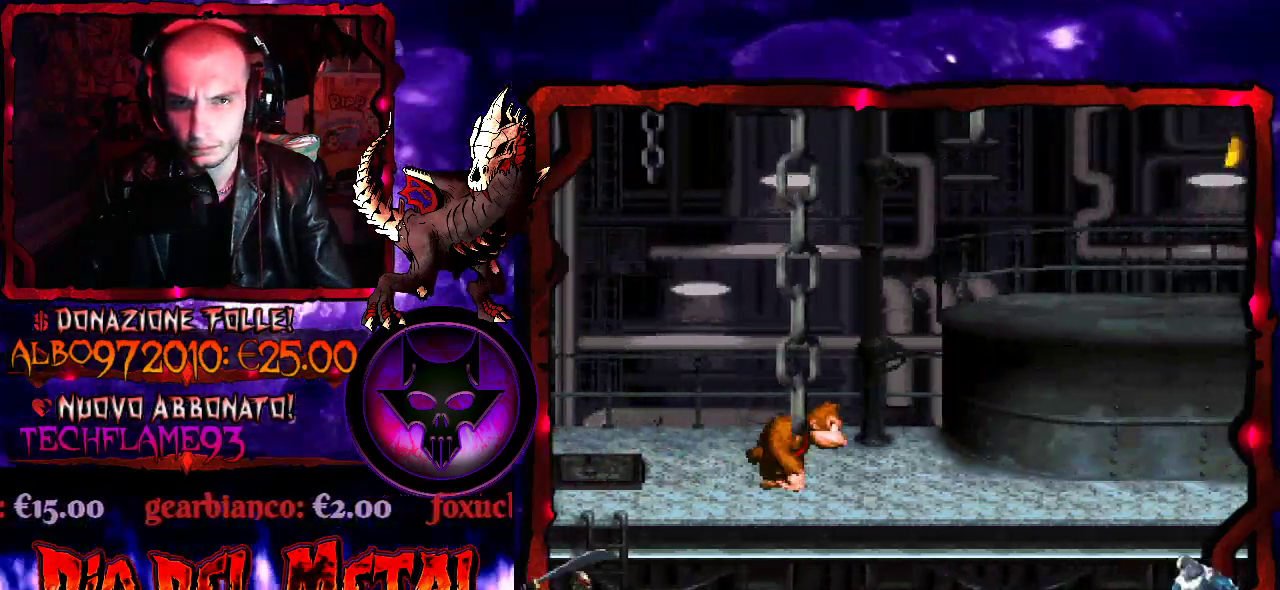
{"buttons": ["Y"], "events": [[100, "B", "down"], [367, "B", "up"], [400, "DPAD_RIGHT", "up"]]}
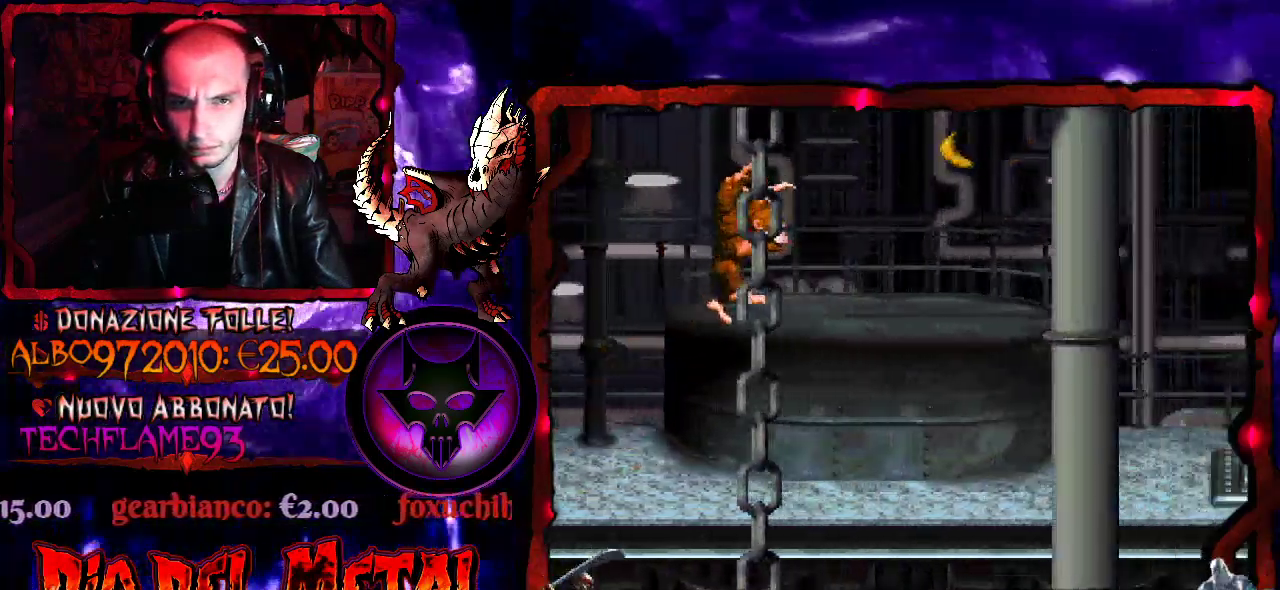
{"buttons": ["B", "Y", "DPAD_LEFT"], "events": [[33, "Y", "up"], [100, "DPAD_LEFT", "down"], [300, "Y", "down"], [467, "B", "down"]]}
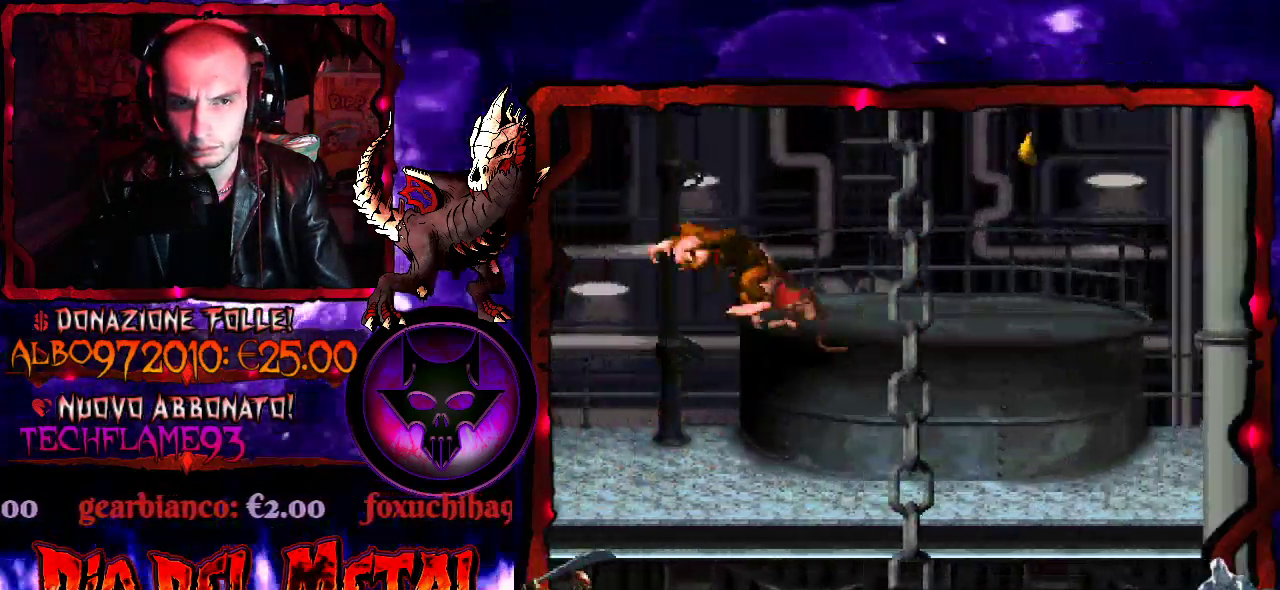
{"buttons": ["B", "Y", "DPAD_LEFT"], "events": []}
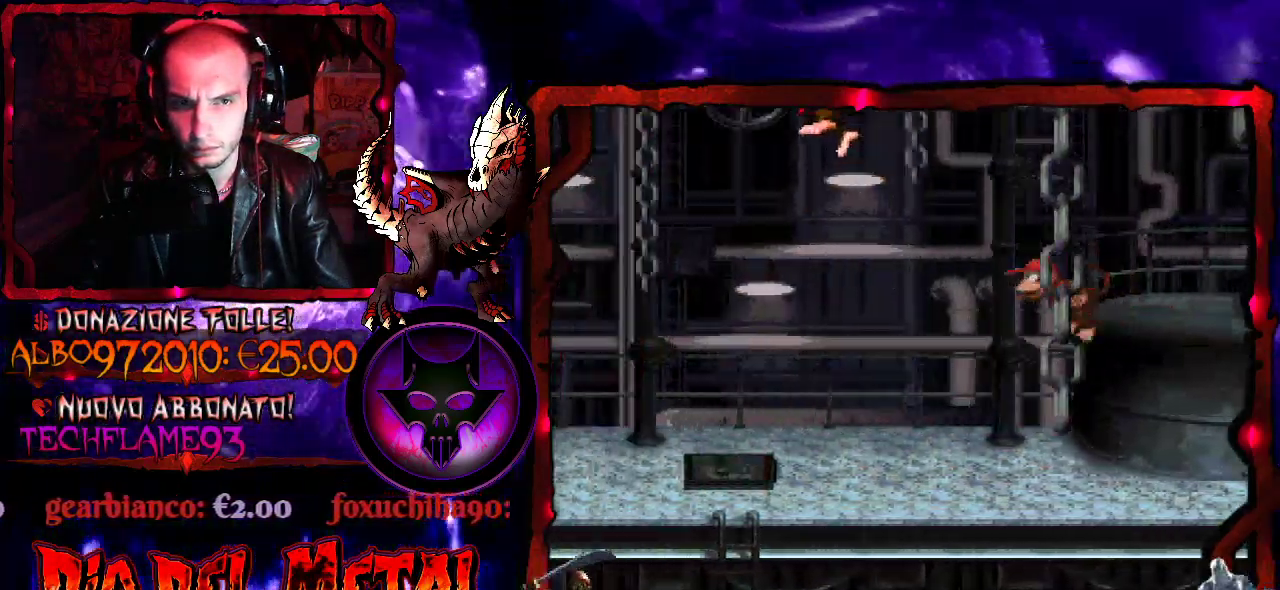
{"buttons": ["Y", "DPAD_LEFT"], "events": [[233, "B", "up"]]}
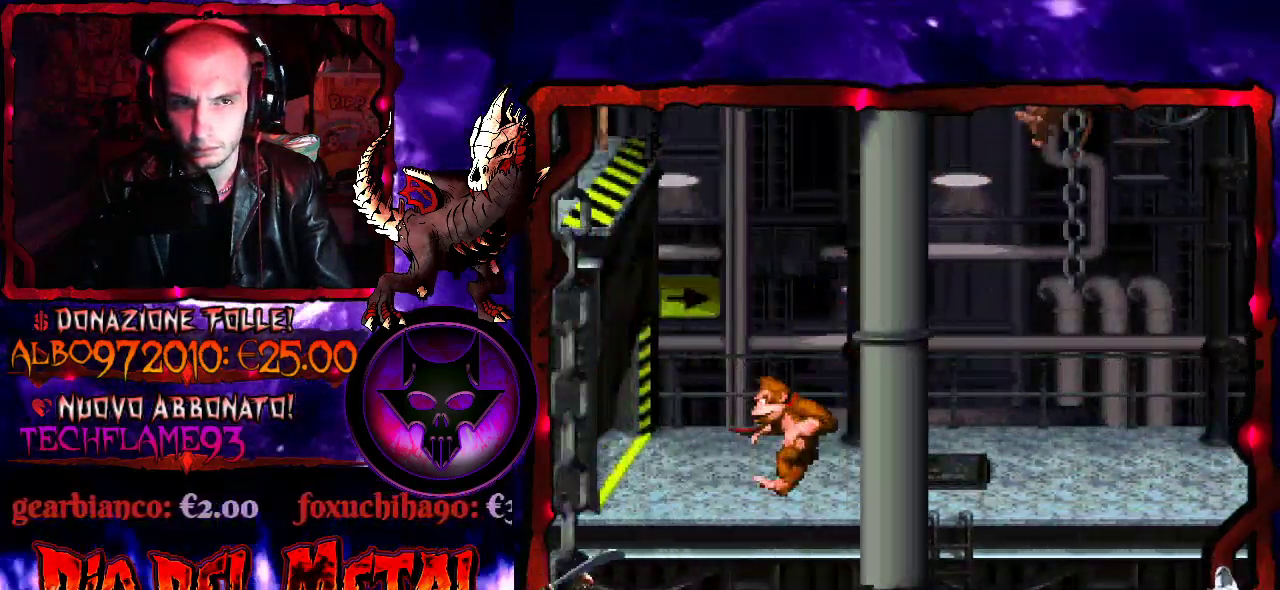
{"buttons": ["B", "Y", "DPAD_UP", "DPAD_LEFT"], "events": [[67, "B", "down"], [200, "DPAD_UP", "down"]]}
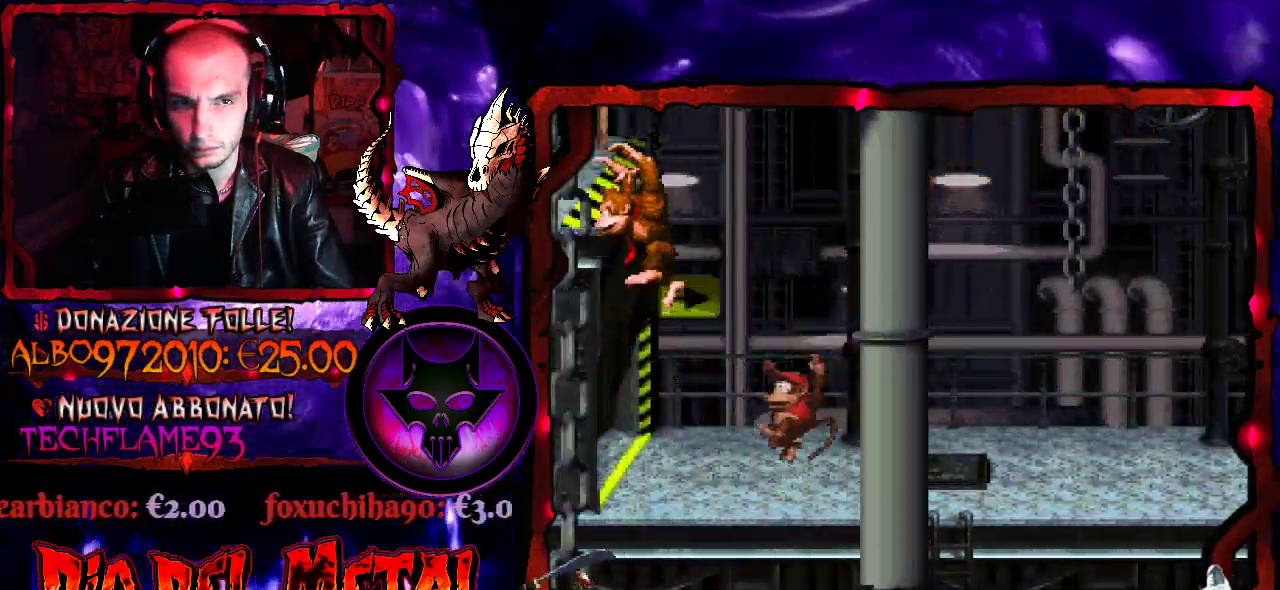
{"buttons": ["Y"], "events": [[133, "DPAD_LEFT", "up"], [233, "B", "up"], [300, "DPAD_LEFT", "down"], [467, "DPAD_LEFT", "up"], [500, "DPAD_UP", "up"]]}
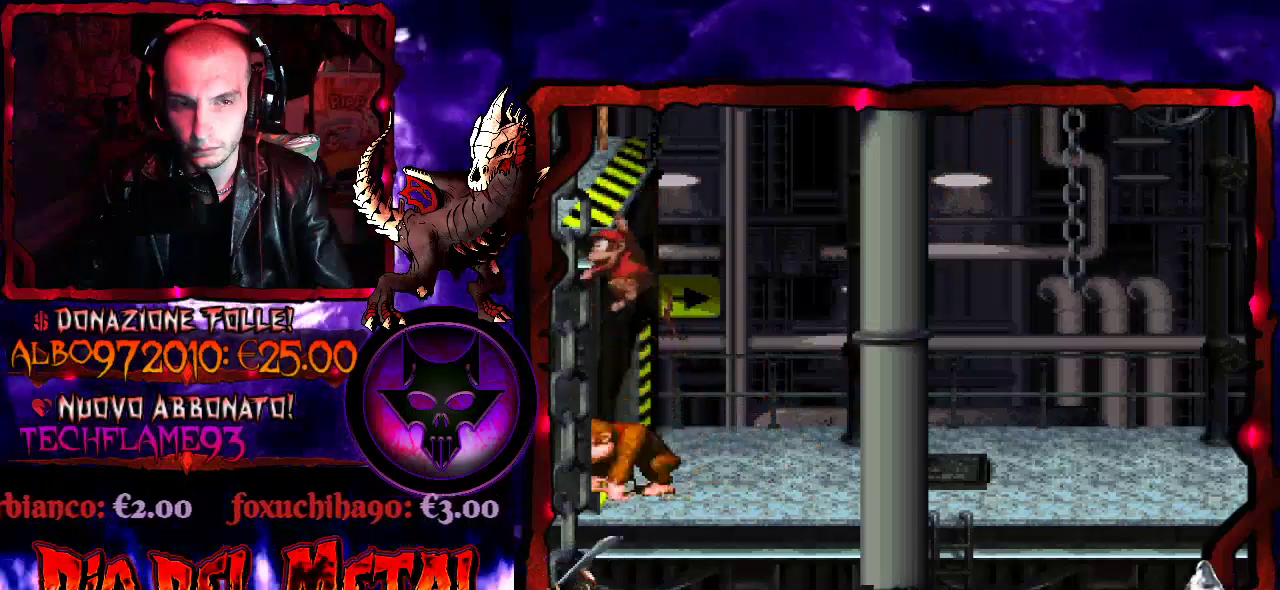
{"buttons": ["Y", "DPAD_RIGHT"], "events": [[33, "DPAD_RIGHT", "down"]]}
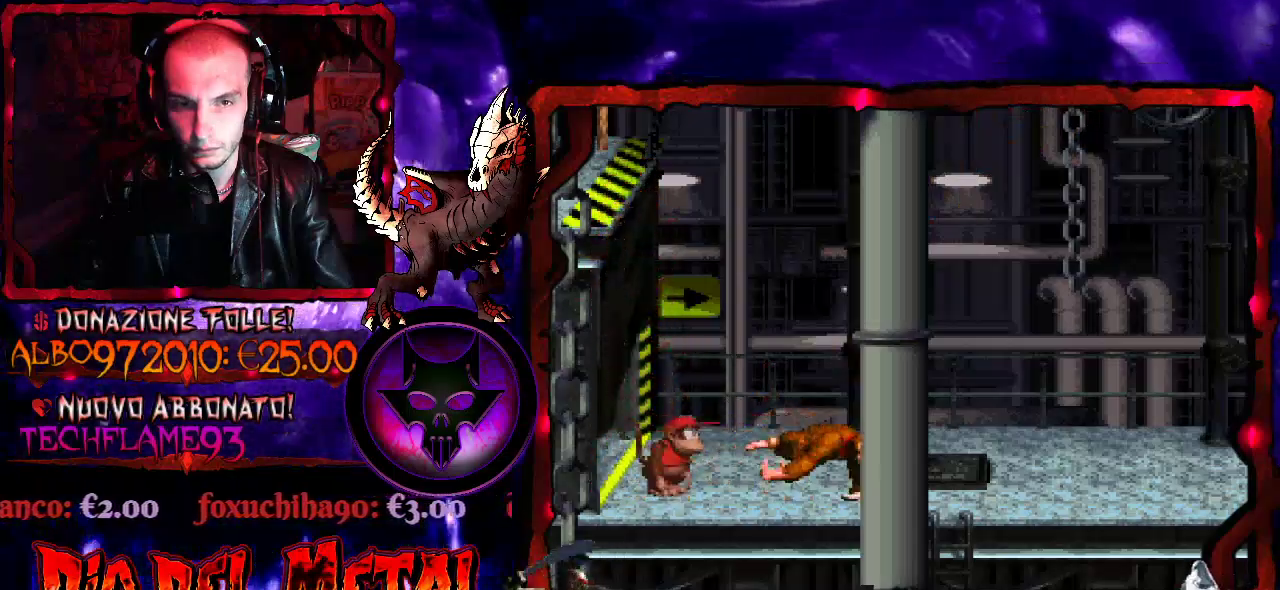
{"buttons": ["Y"], "events": [[133, "DPAD_RIGHT", "up"], [133, "DPAD_UP", "down"], [400, "DPAD_UP", "up"]]}
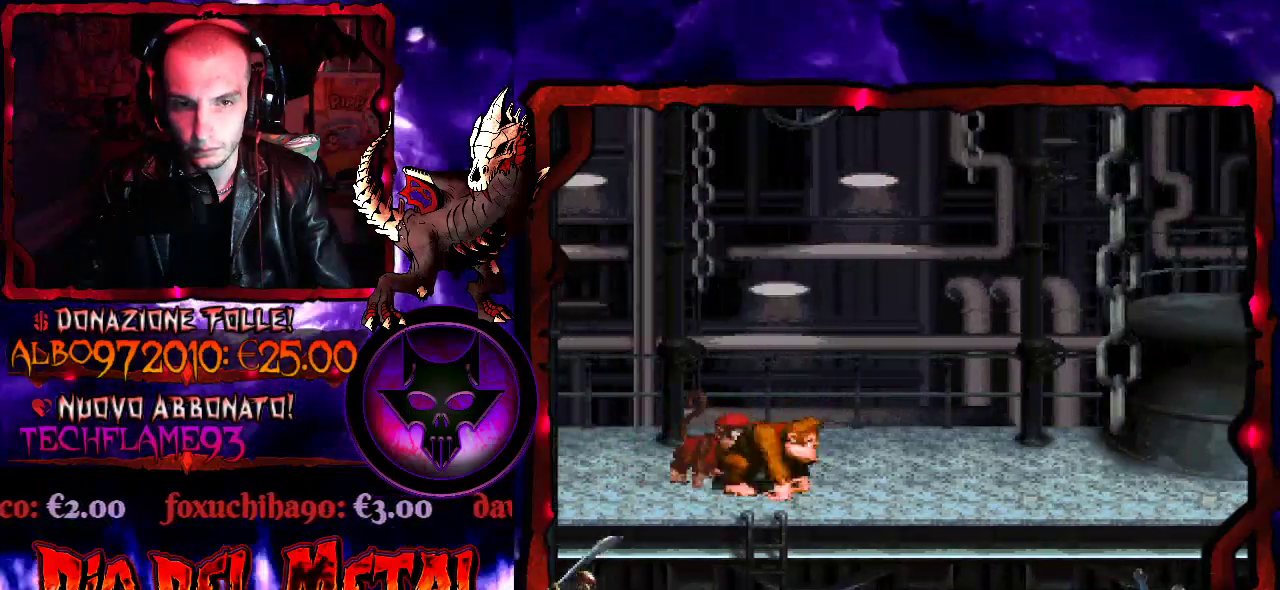
{"buttons": ["Y", "DPAD_DOWN"], "events": [[33, "B", "down"], [367, "DPAD_DOWN", "down"], [400, "B", "up"]]}
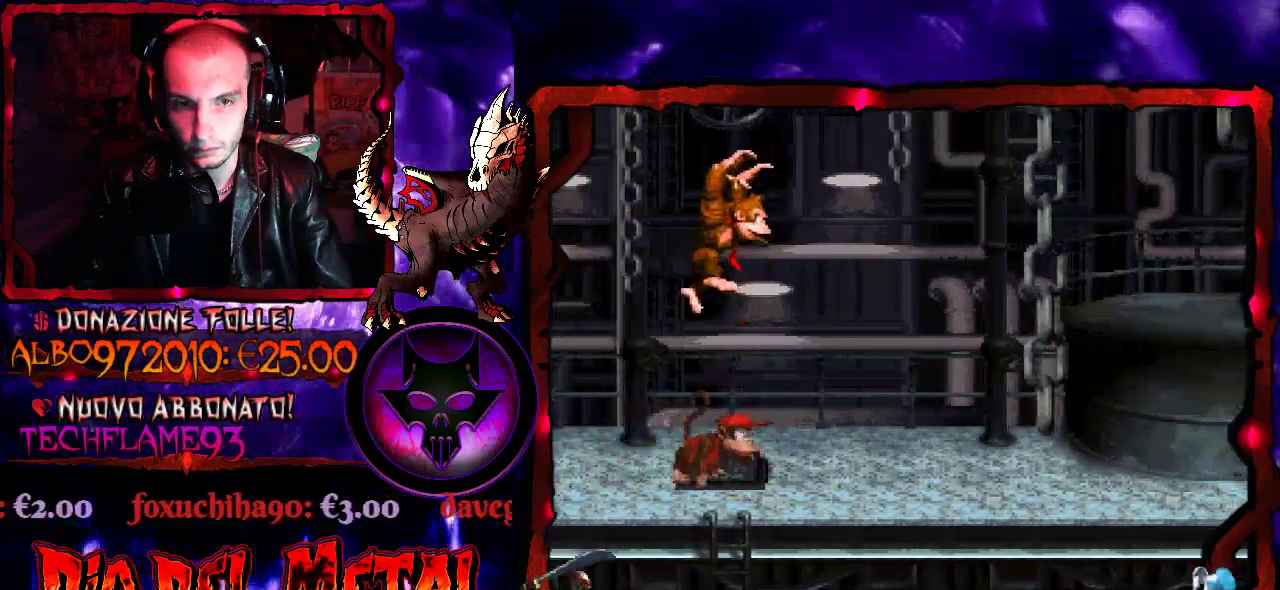
{"buttons": ["Y"], "events": [[500, "DPAD_DOWN", "up"]]}
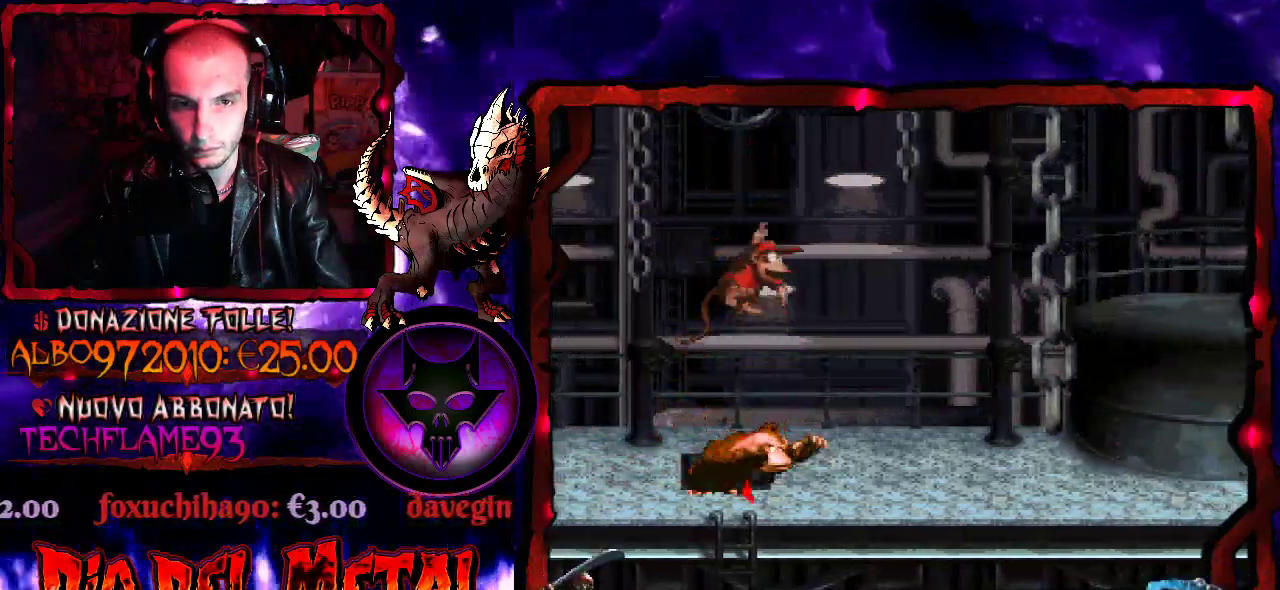
{"buttons": ["Y"], "events": []}
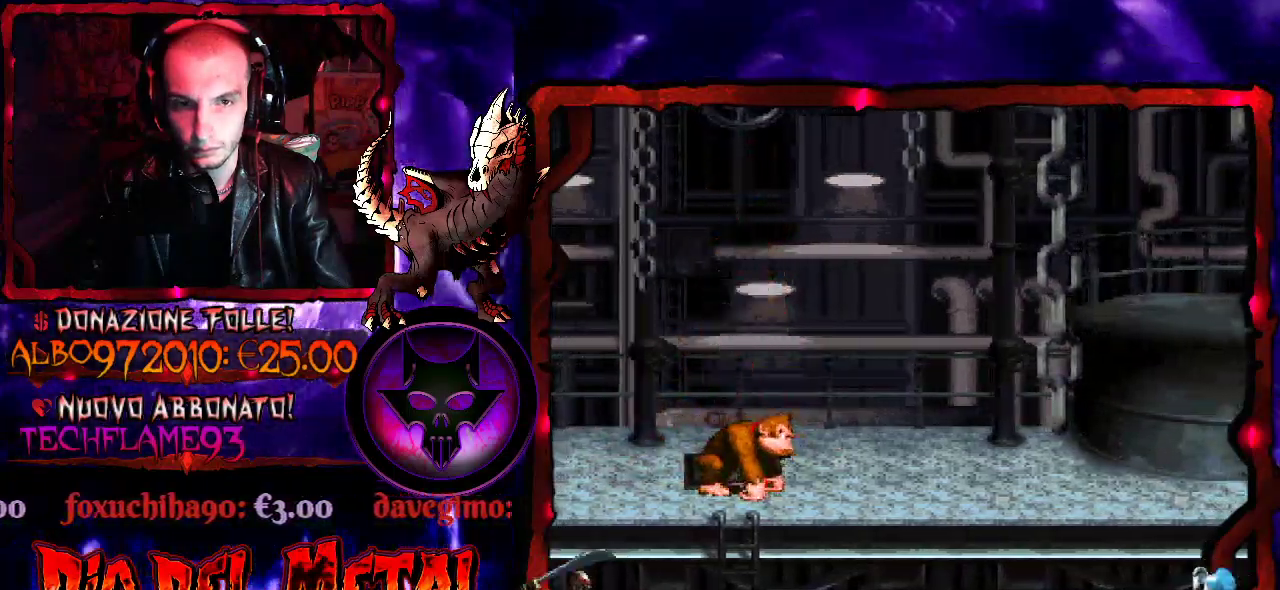
{"buttons": ["Y", "DPAD_RIGHT"], "events": [[300, "DPAD_RIGHT", "down"]]}
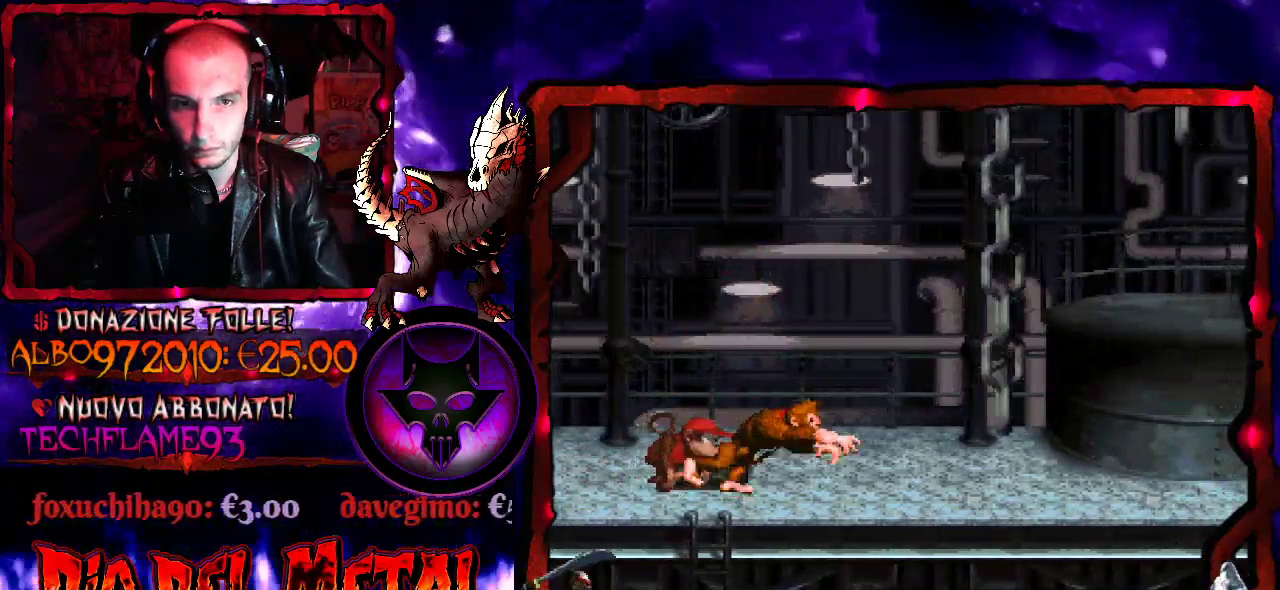
{"buttons": ["Y", "DPAD_RIGHT"], "events": [[100, "B", "down"], [467, "B", "up"]]}
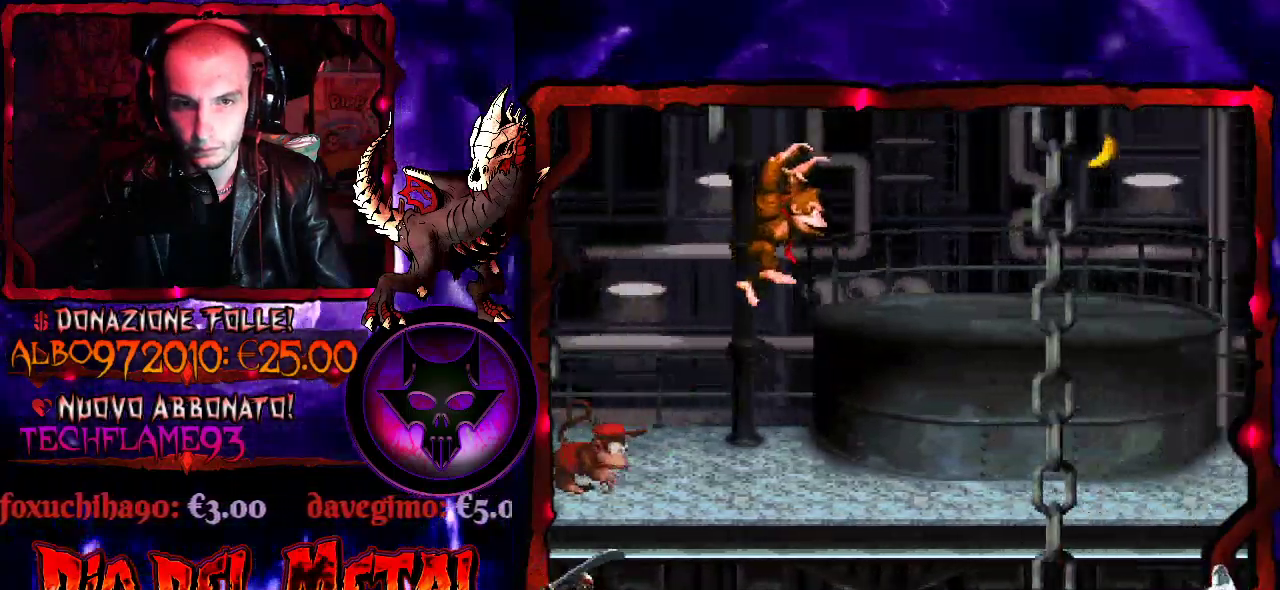
{"buttons": ["B", "Y", "DPAD_LEFT"], "events": [[100, "DPAD_RIGHT", "up"], [233, "DPAD_LEFT", "down"], [300, "B", "down"]]}
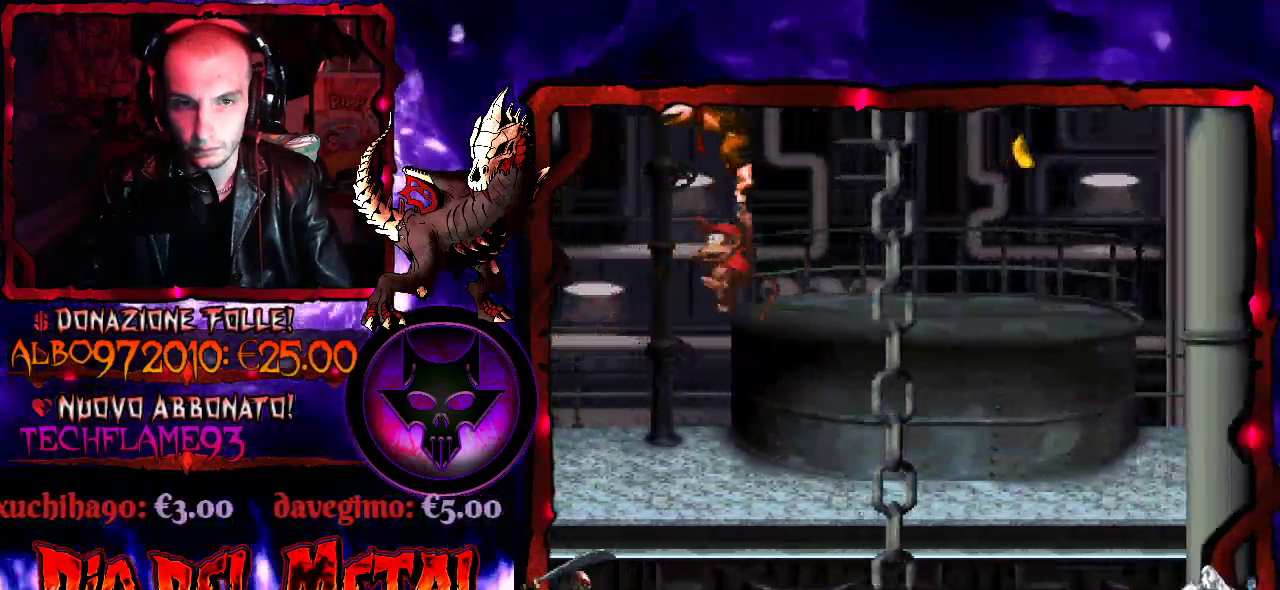
{"buttons": ["B", "Y", "DPAD_LEFT"], "events": []}
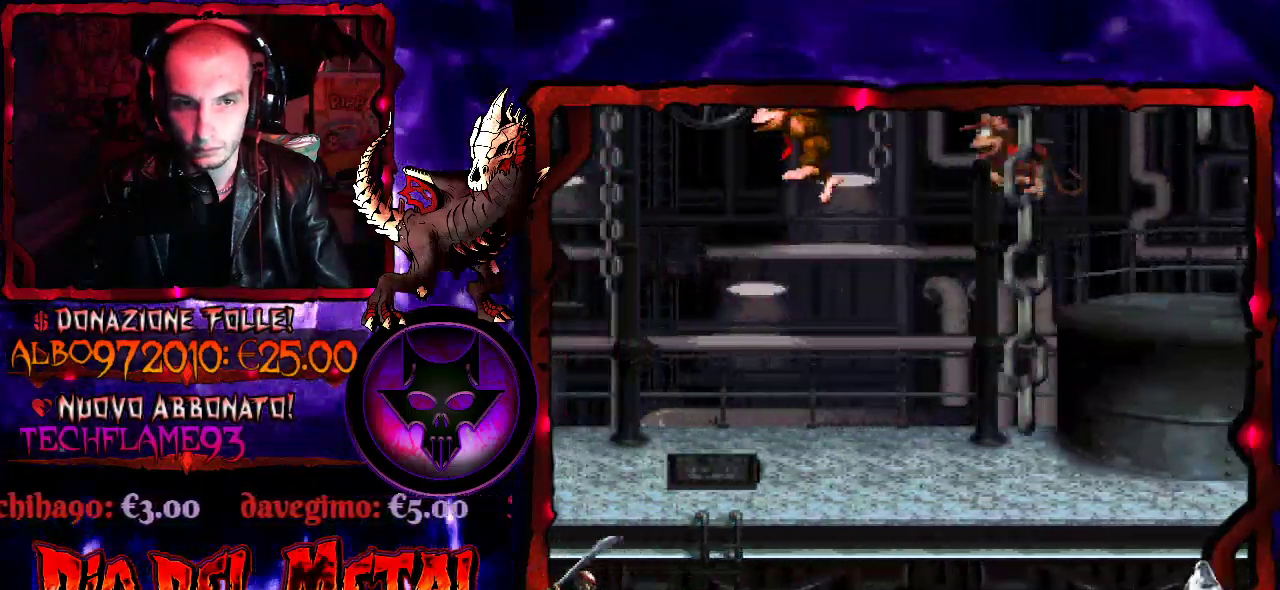
{"buttons": ["B", "Y"], "events": [[67, "DPAD_LEFT", "up"]]}